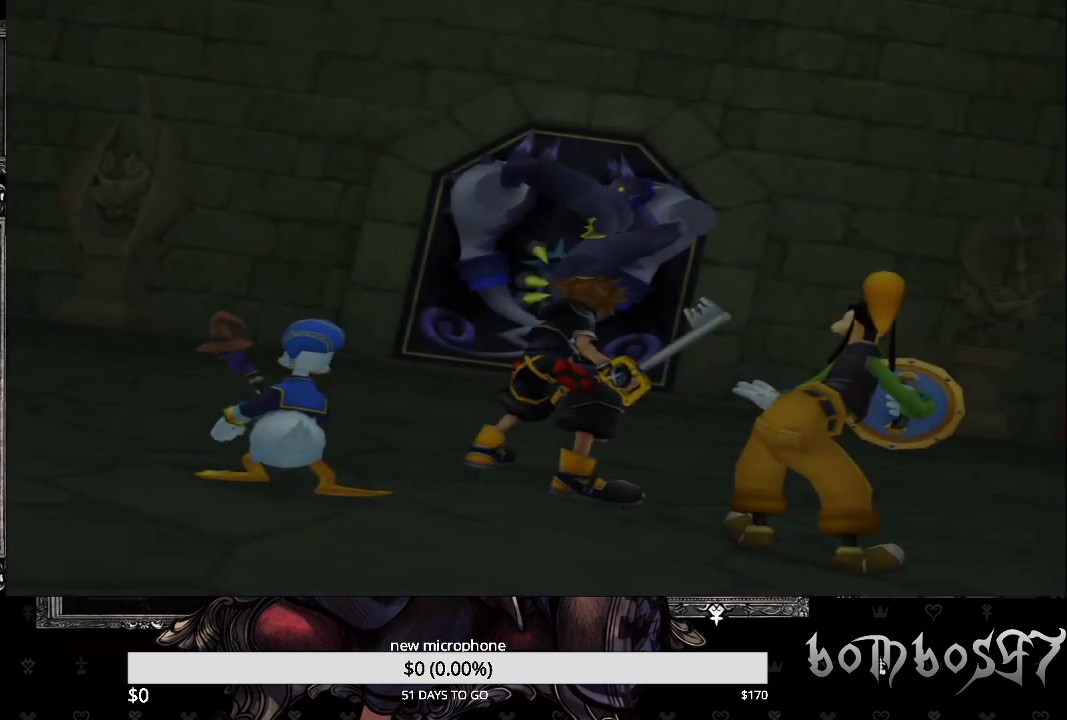
Gameplay with a controller (PlayStation layout); each line is a JSON object with the inputs held at the frame after it. "events" lists button and stick changes between this image and that frame as [ms after this image, input, new state], when the widget could be followed in between. Not read: L1.
{"buttons": [], "left_stick": "center", "right_stick": "center", "events": []}
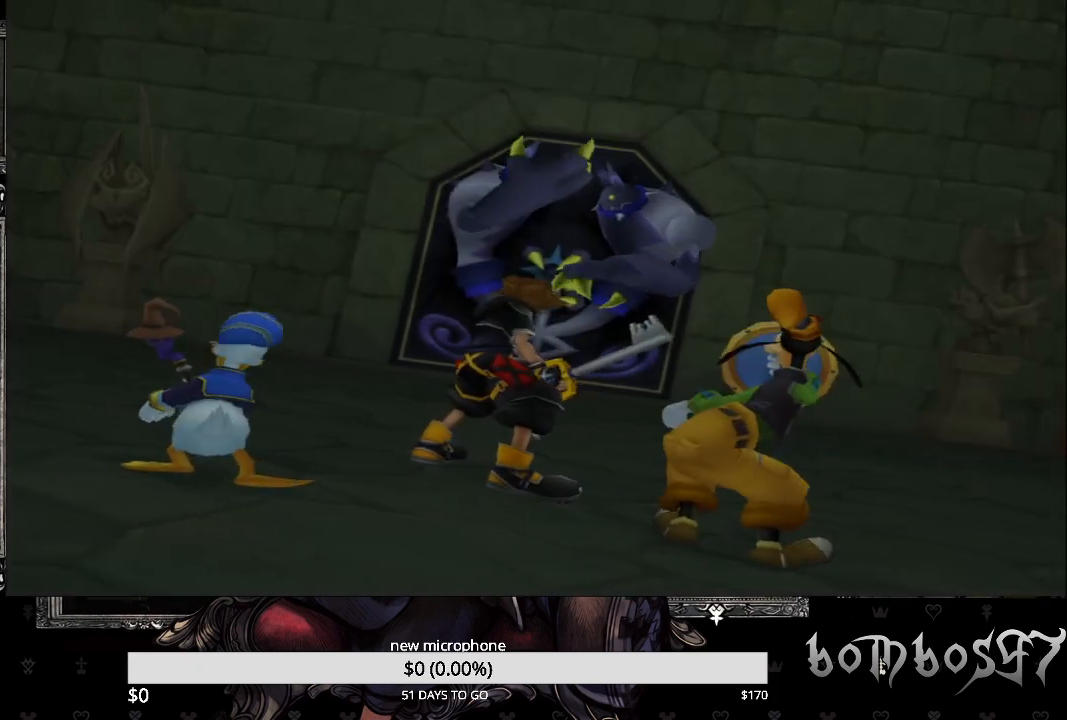
{"buttons": [], "left_stick": "center", "right_stick": "center", "events": []}
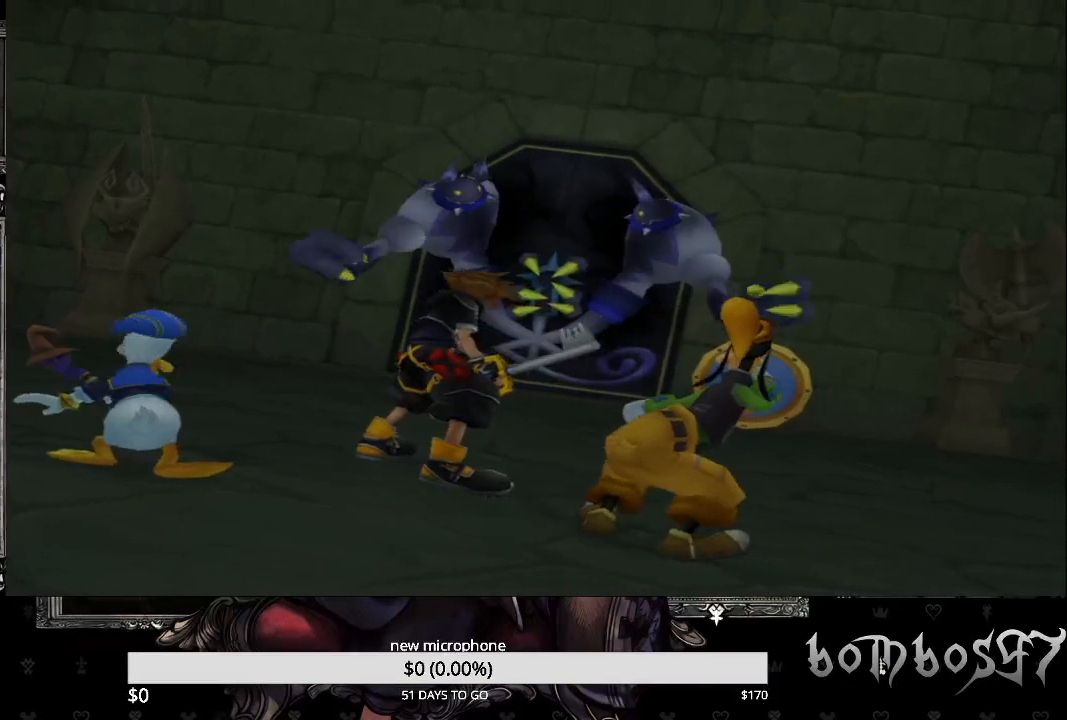
{"buttons": ["DPAD_UP"], "left_stick": "up", "right_stick": "center", "events": [[200, "DPAD_UP", "down"], [333, "left_stick", "up"]]}
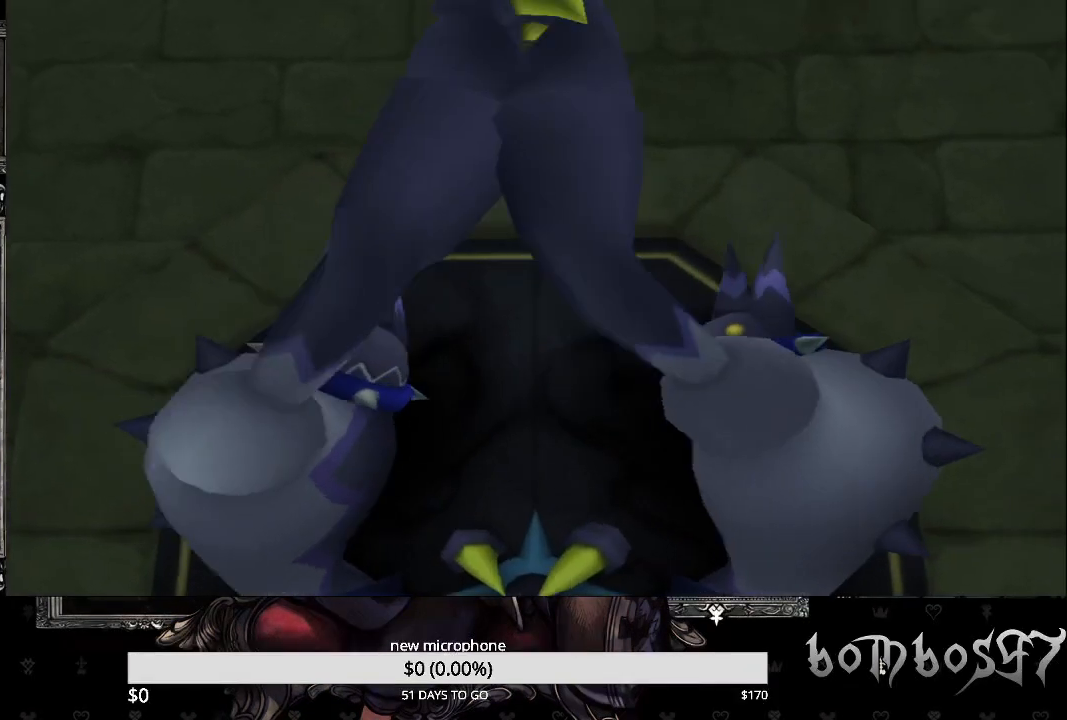
{"buttons": [], "left_stick": "up", "right_stick": "center", "events": [[100, "DPAD_UP", "up"]]}
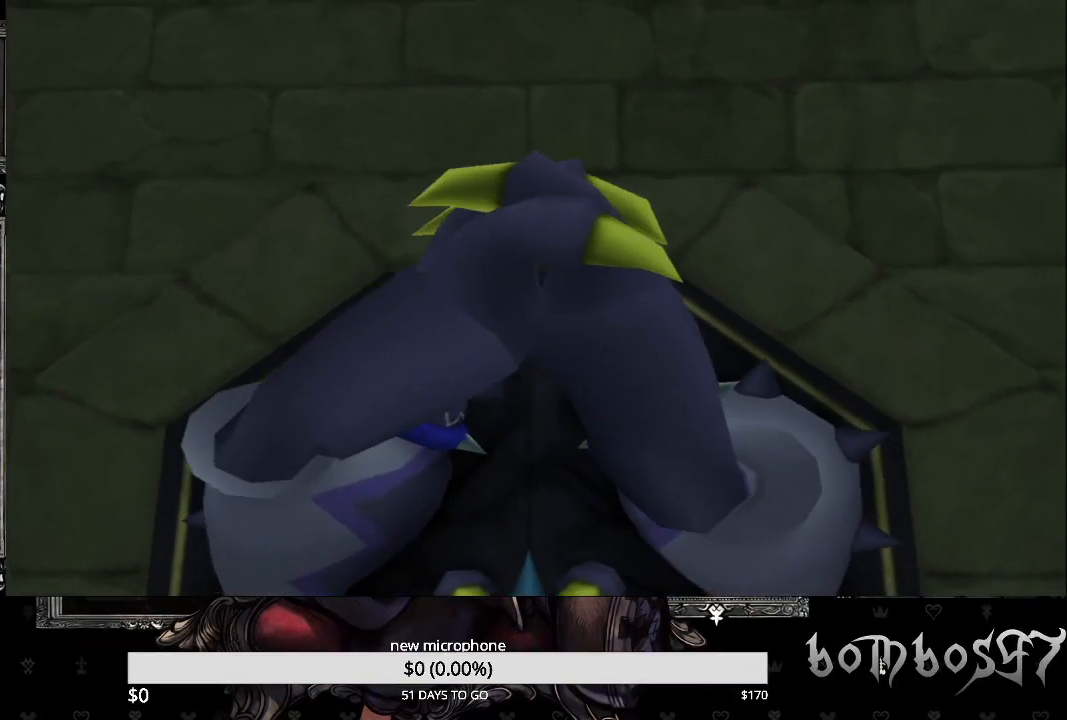
{"buttons": [], "left_stick": "center", "right_stick": "center", "events": [[300, "left_stick", "center"]]}
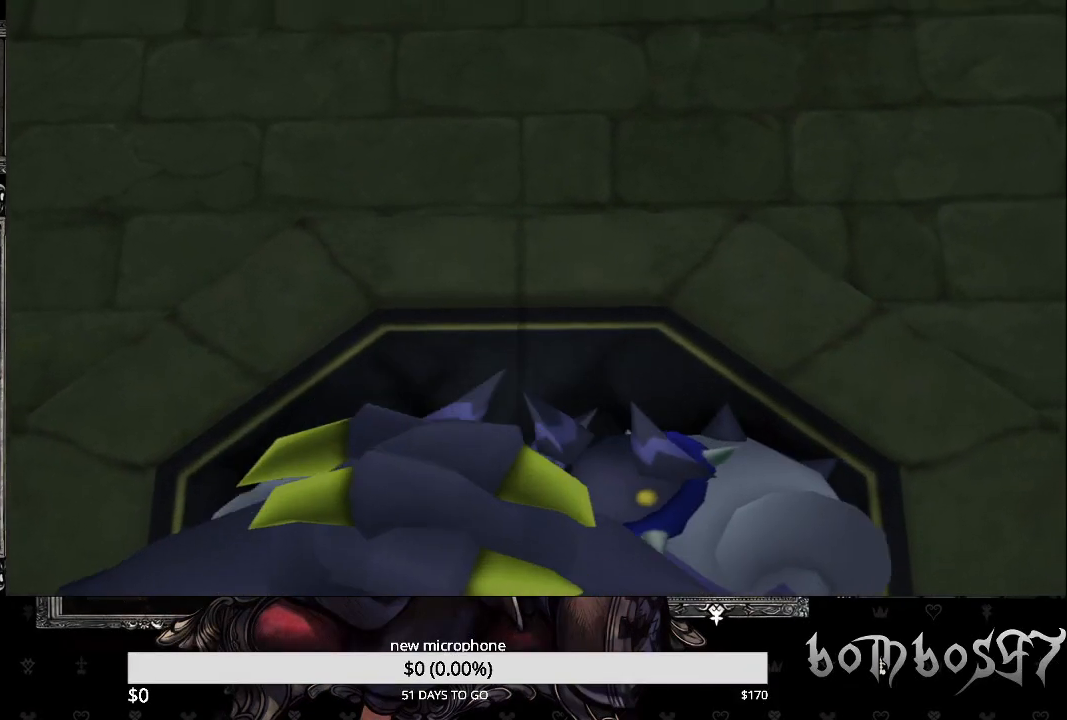
{"buttons": [], "left_stick": "up", "right_stick": "center", "events": [[33, "left_stick", "up"]]}
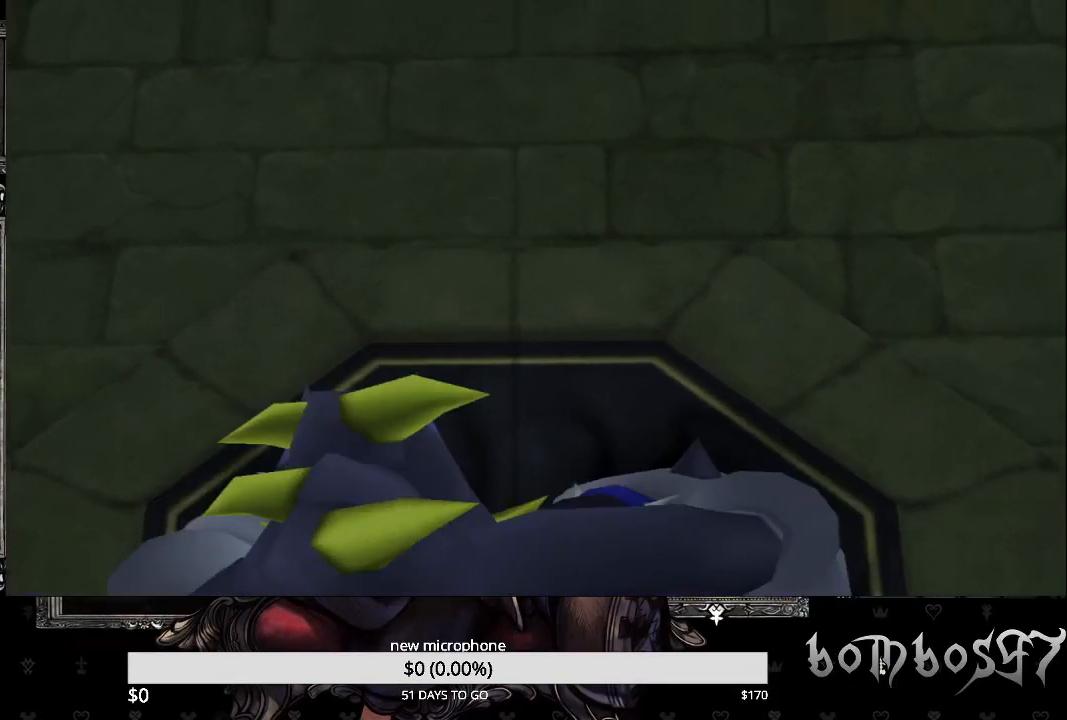
{"buttons": [], "left_stick": "up", "right_stick": "center", "events": []}
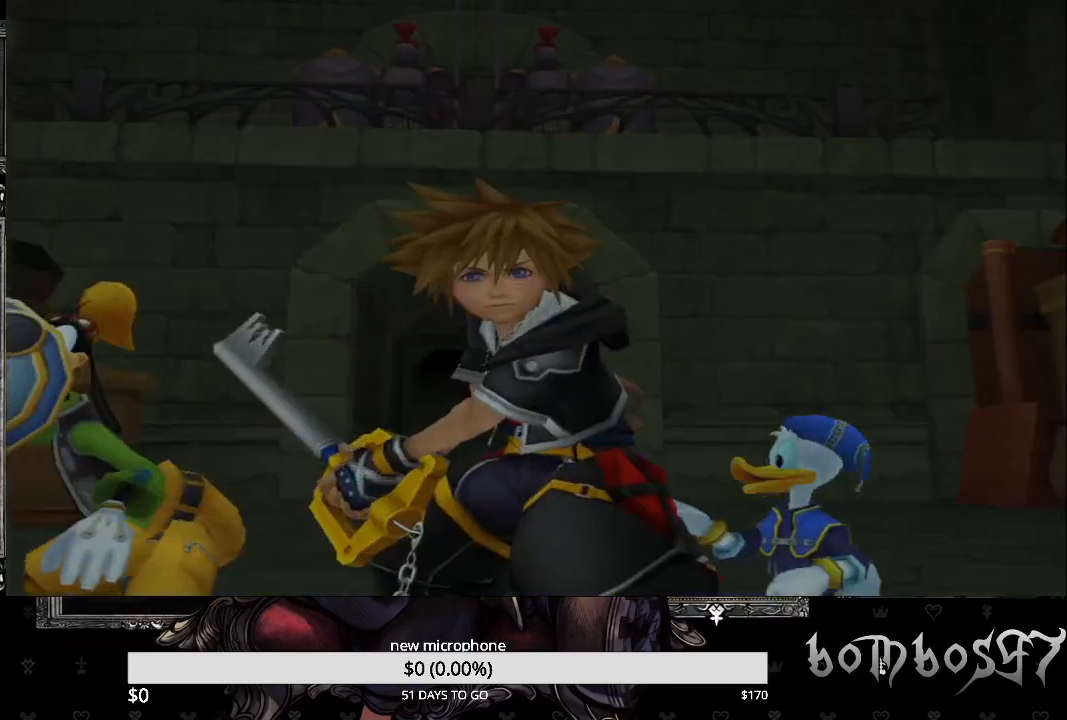
{"buttons": [], "left_stick": "up", "right_stick": "center", "events": []}
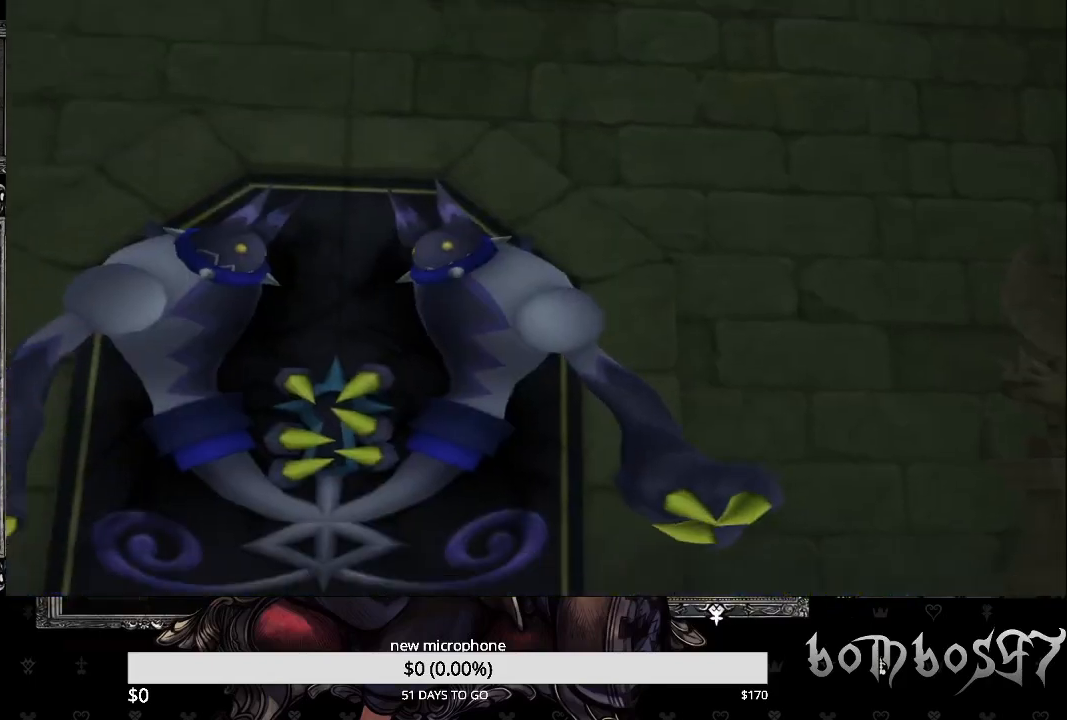
{"buttons": [], "left_stick": "up", "right_stick": "center", "events": []}
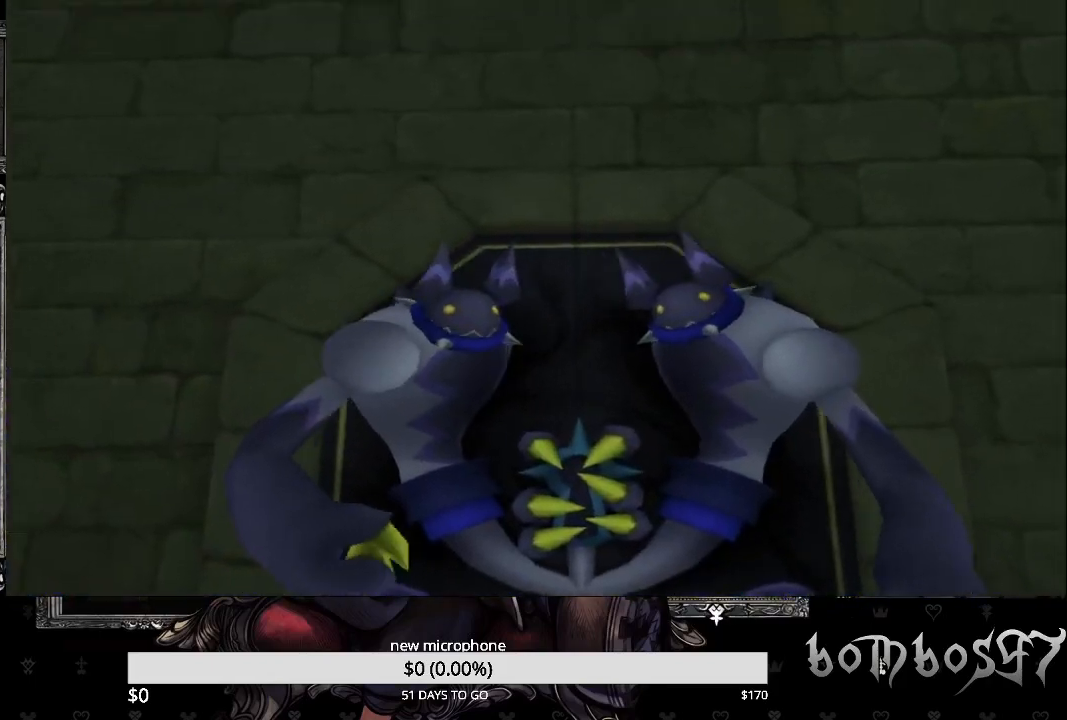
{"buttons": [], "left_stick": "up", "right_stick": "center", "events": []}
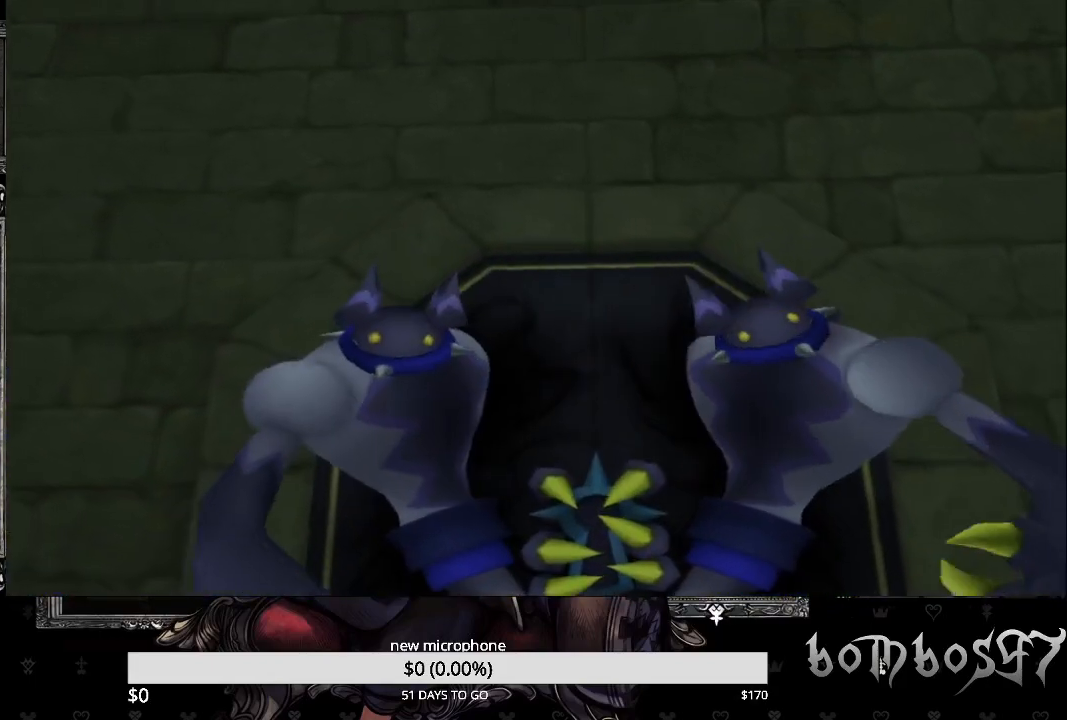
{"buttons": [], "left_stick": "up", "right_stick": "center", "events": [[333, "DPAD_UP", "down"], [500, "DPAD_UP", "up"]]}
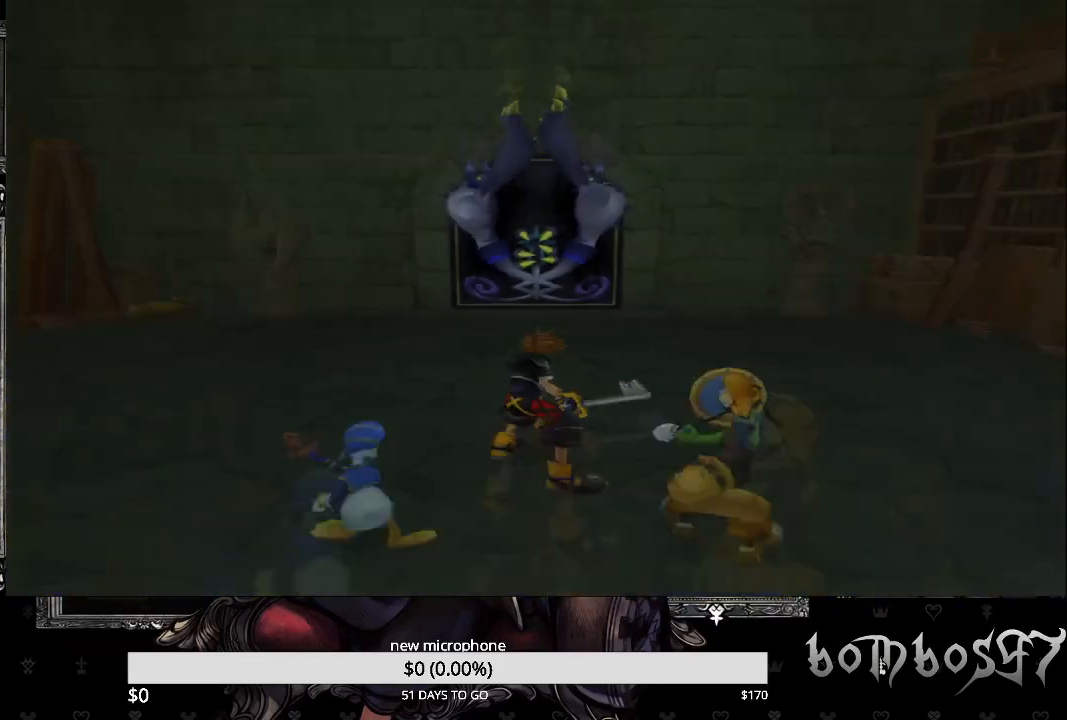
{"buttons": ["CROSS"], "left_stick": "up", "right_stick": "center", "events": [[233, "DPAD_UP", "down"], [333, "DPAD_UP", "up"], [433, "CROSS", "down"]]}
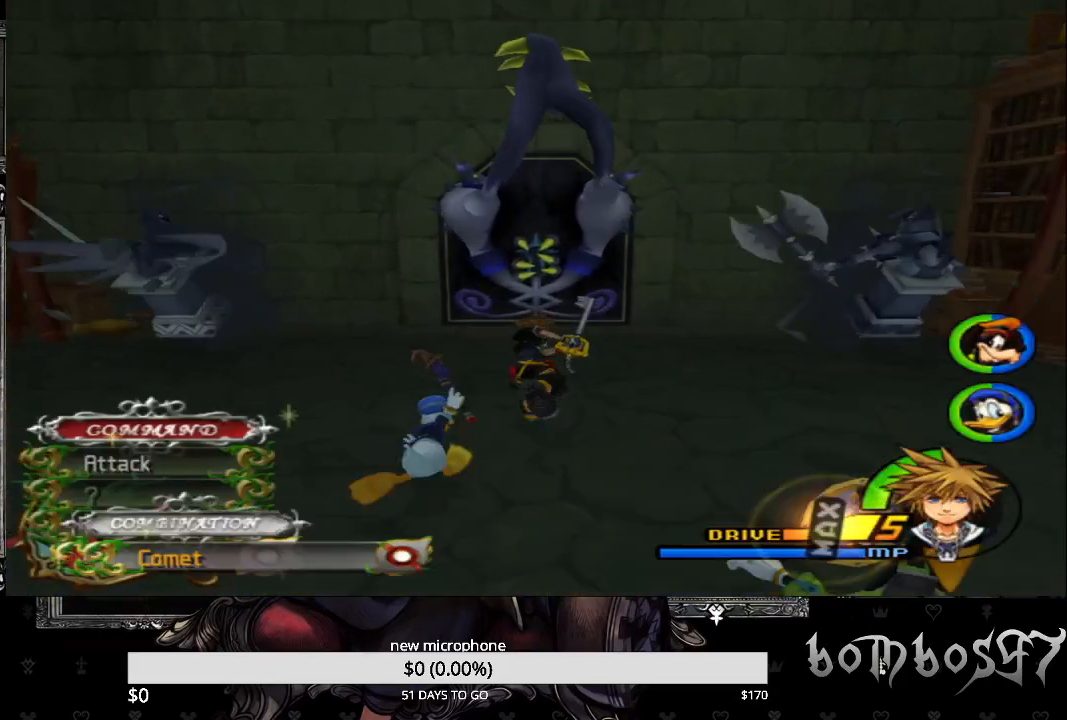
{"buttons": [], "left_stick": "up", "right_stick": "center", "events": [[33, "CROSS", "up"], [100, "CROSS", "down"], [167, "CROSS", "up"], [233, "CROSS", "down"], [333, "CROSS", "up"], [400, "CROSS", "down"], [500, "CROSS", "up"]]}
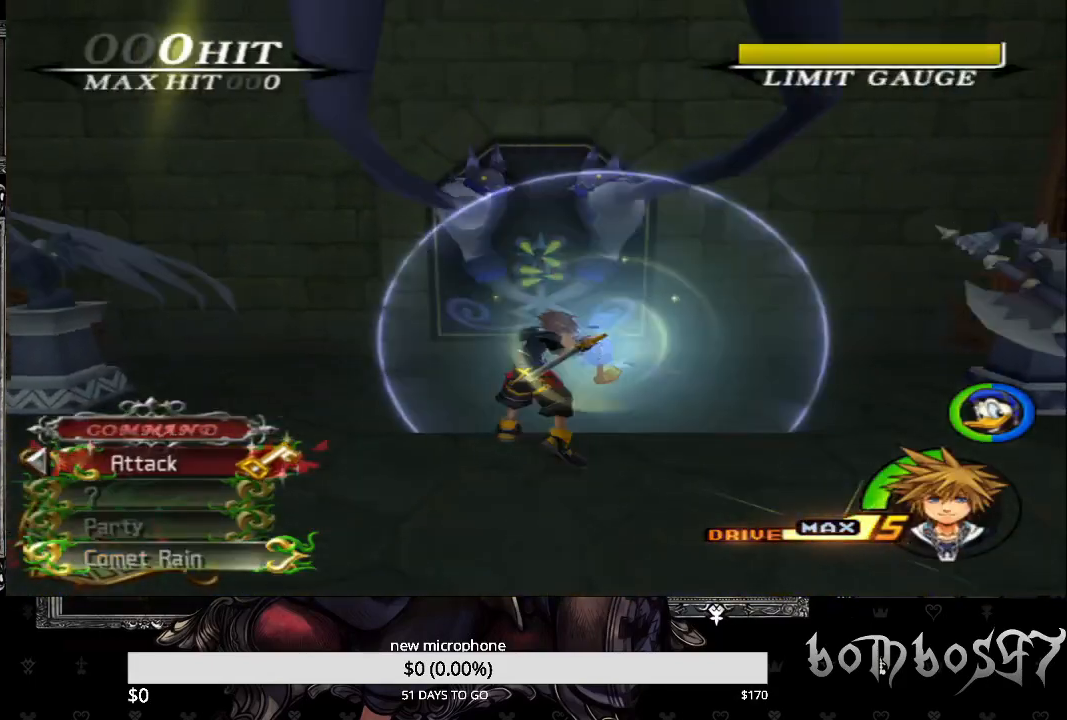
{"buttons": [], "left_stick": "up", "right_stick": "center", "events": [[67, "CROSS", "down"], [67, "R1", "down"], [167, "CROSS", "up"], [200, "R1", "up"], [233, "CROSS", "down"], [333, "CROSS", "up"], [400, "CROSS", "down"], [500, "CROSS", "up"]]}
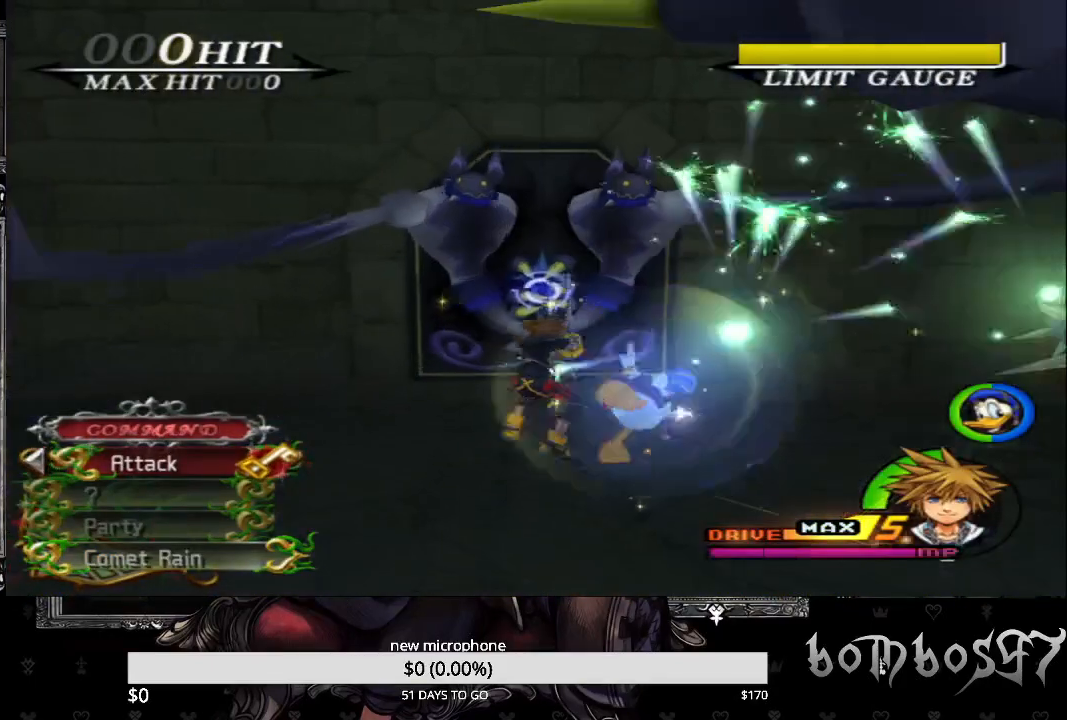
{"buttons": [], "left_stick": "right", "right_stick": "center", "events": [[67, "CROSS", "down"], [167, "CROSS", "up"], [233, "CROSS", "down"], [333, "CROSS", "up"], [400, "CROSS", "down"], [467, "left_stick", "right"], [500, "CROSS", "up"]]}
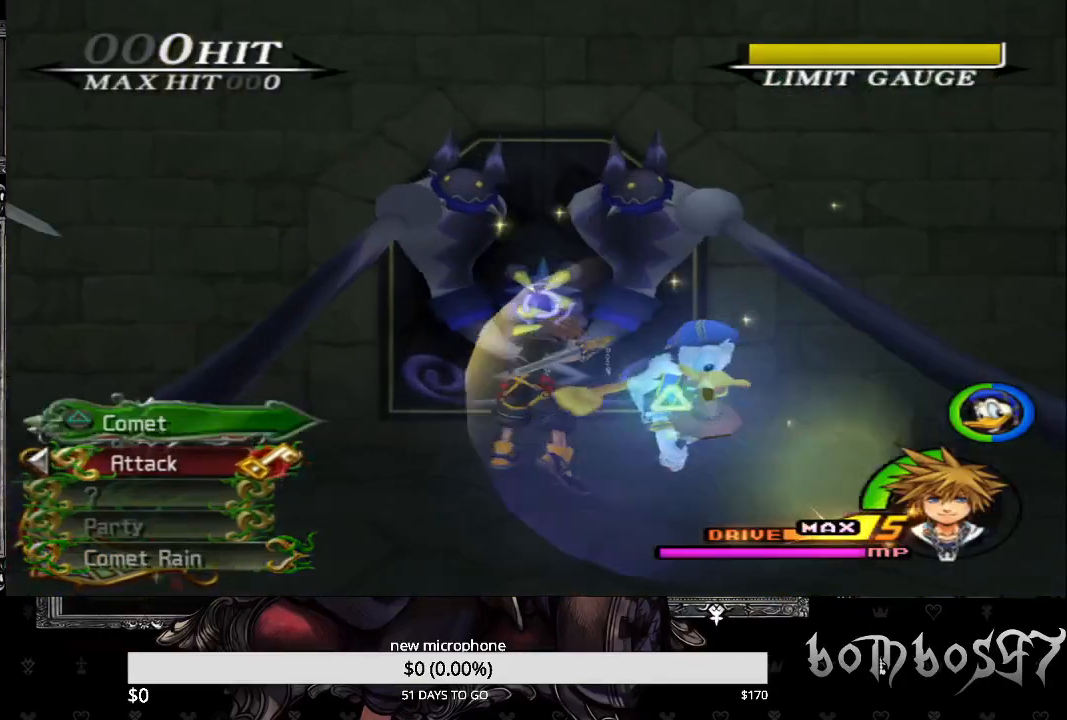
{"buttons": [], "left_stick": "center", "right_stick": "center", "events": [[33, "CROSS", "down"], [133, "CROSS", "up"], [200, "CROSS", "down"], [300, "CROSS", "up"], [333, "TRIANGLE", "down"], [367, "CROSS", "down"], [400, "left_stick", "center"], [433, "TRIANGLE", "up"], [467, "CROSS", "up"]]}
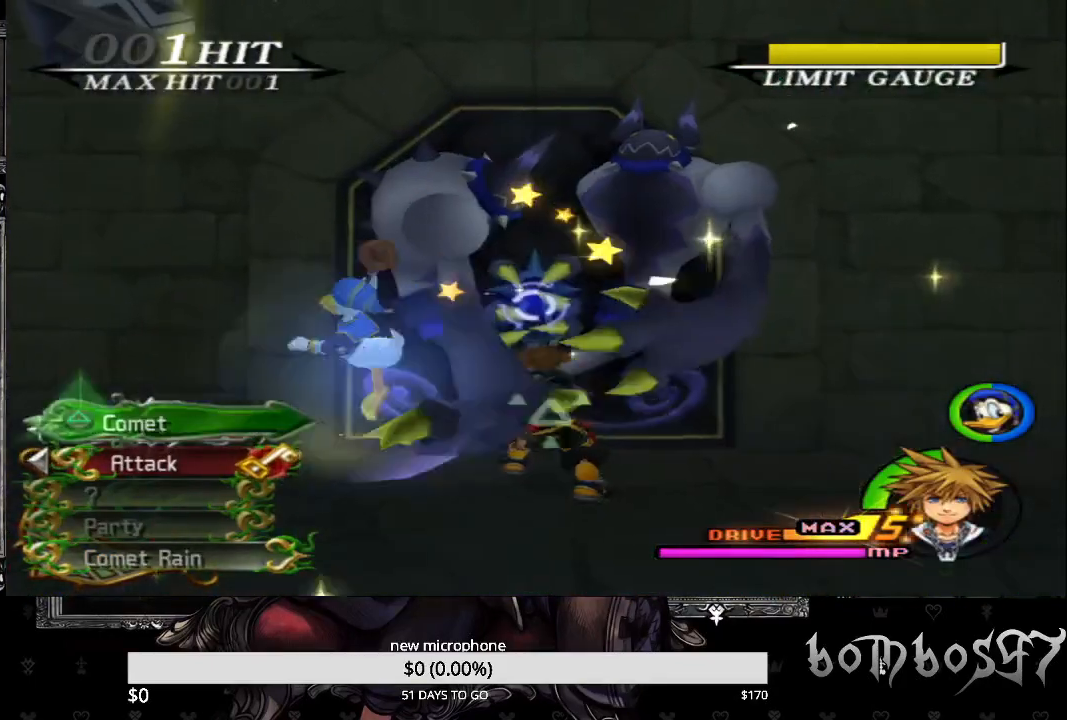
{"buttons": [], "left_stick": "center", "right_stick": "center", "events": [[67, "CROSS", "down"], [67, "TRIANGLE", "down"], [133, "TRIANGLE", "up"], [167, "CROSS", "up"], [200, "TRIANGLE", "down"], [233, "CROSS", "down"], [300, "TRIANGLE", "up"], [333, "CROSS", "up"], [400, "CROSS", "down"], [400, "TRIANGLE", "down"], [467, "TRIANGLE", "up"], [500, "CROSS", "up"]]}
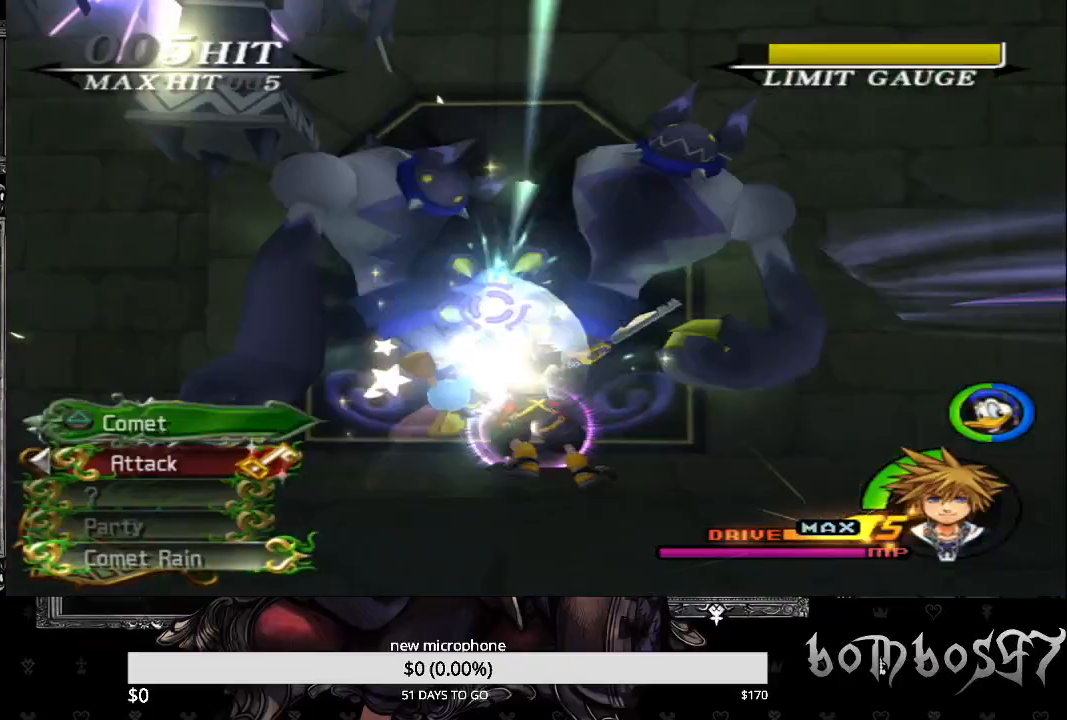
{"buttons": ["CROSS"], "left_stick": "center", "right_stick": "center", "events": [[67, "CROSS", "down"], [67, "TRIANGLE", "down"], [133, "TRIANGLE", "up"], [333, "CROSS", "up"], [333, "TRIANGLE", "down"], [400, "CROSS", "down"], [400, "TRIANGLE", "up"]]}
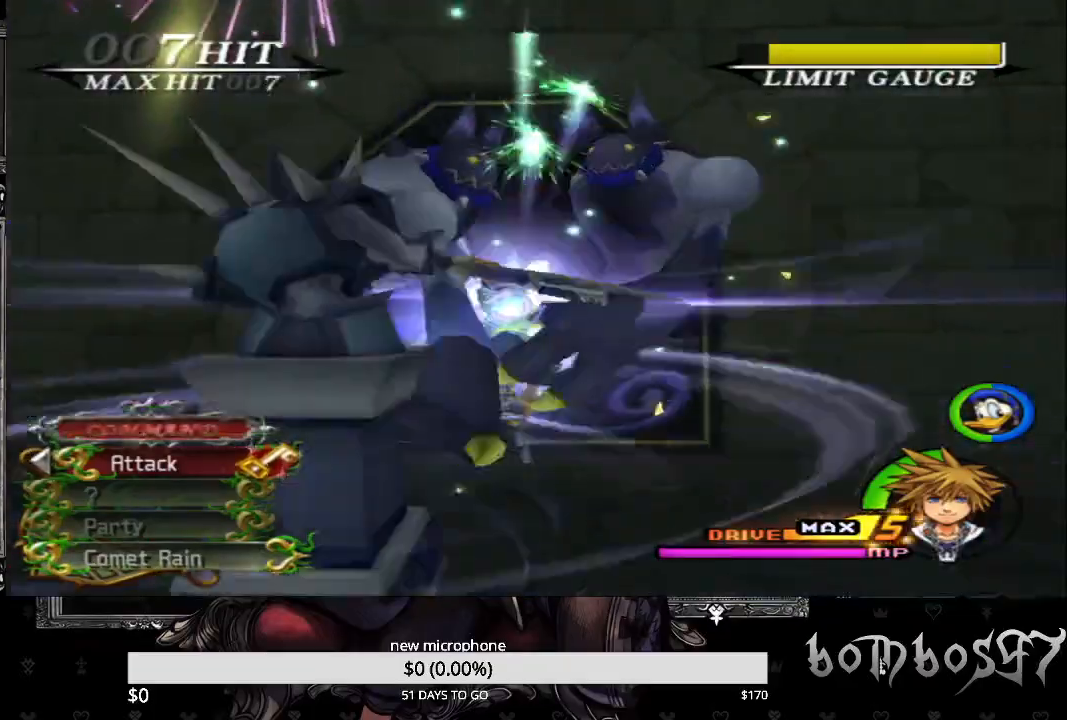
{"buttons": ["CROSS"], "left_stick": "center", "right_stick": "center", "events": [[33, "CROSS", "up"], [67, "CROSS", "down"], [200, "CROSS", "up"], [267, "CROSS", "down"], [333, "CROSS", "up"], [333, "TRIANGLE", "down"], [400, "CROSS", "down"], [433, "TRIANGLE", "up"]]}
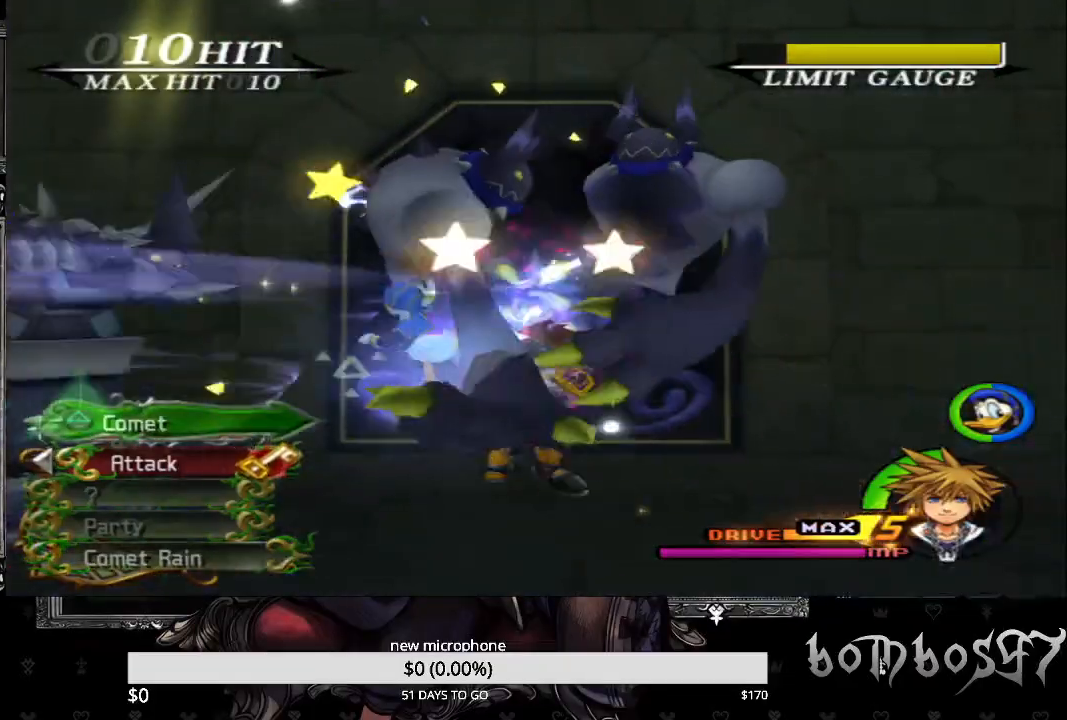
{"buttons": ["CROSS"], "left_stick": "center", "right_stick": "center", "events": [[33, "CROSS", "up"], [33, "TRIANGLE", "down"], [100, "CROSS", "down"], [100, "TRIANGLE", "up"], [200, "CROSS", "up"], [233, "CROSS", "down"], [333, "CROSS", "up"], [400, "CROSS", "down"]]}
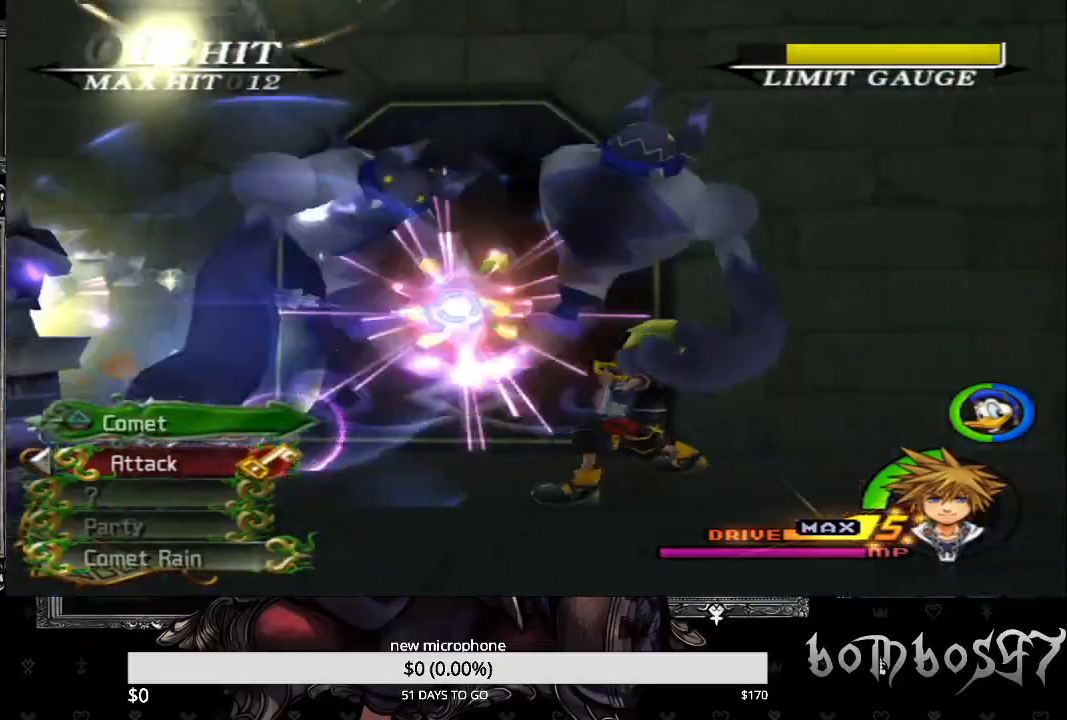
{"buttons": ["CROSS"], "left_stick": "center", "right_stick": "center", "events": [[33, "CROSS", "up"], [67, "CROSS", "down"], [167, "CROSS", "up"], [233, "CROSS", "down"], [367, "CROSS", "up"], [400, "CROSS", "down"], [400, "TRIANGLE", "down"], [433, "TRIANGLE", "up"]]}
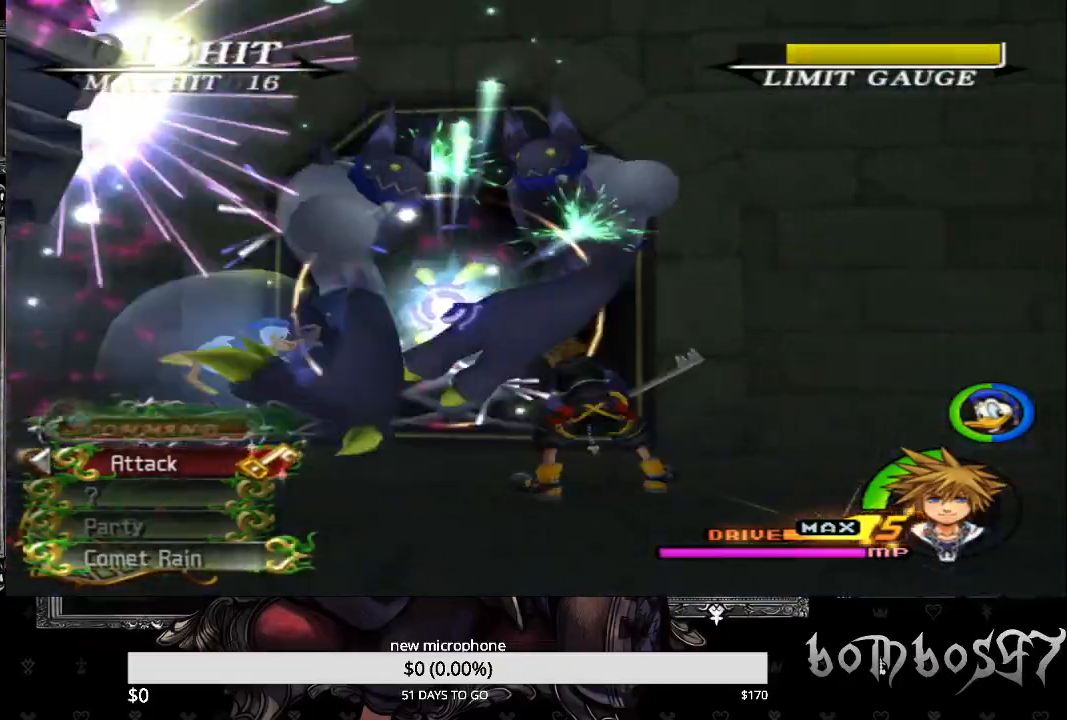
{"buttons": ["CROSS"], "left_stick": "center", "right_stick": "center", "events": [[33, "CROSS", "up"], [100, "CROSS", "down"], [200, "CROSS", "up"], [267, "CROSS", "down"], [300, "TRIANGLE", "down"], [367, "CROSS", "up"], [433, "CROSS", "down"], [433, "TRIANGLE", "up"]]}
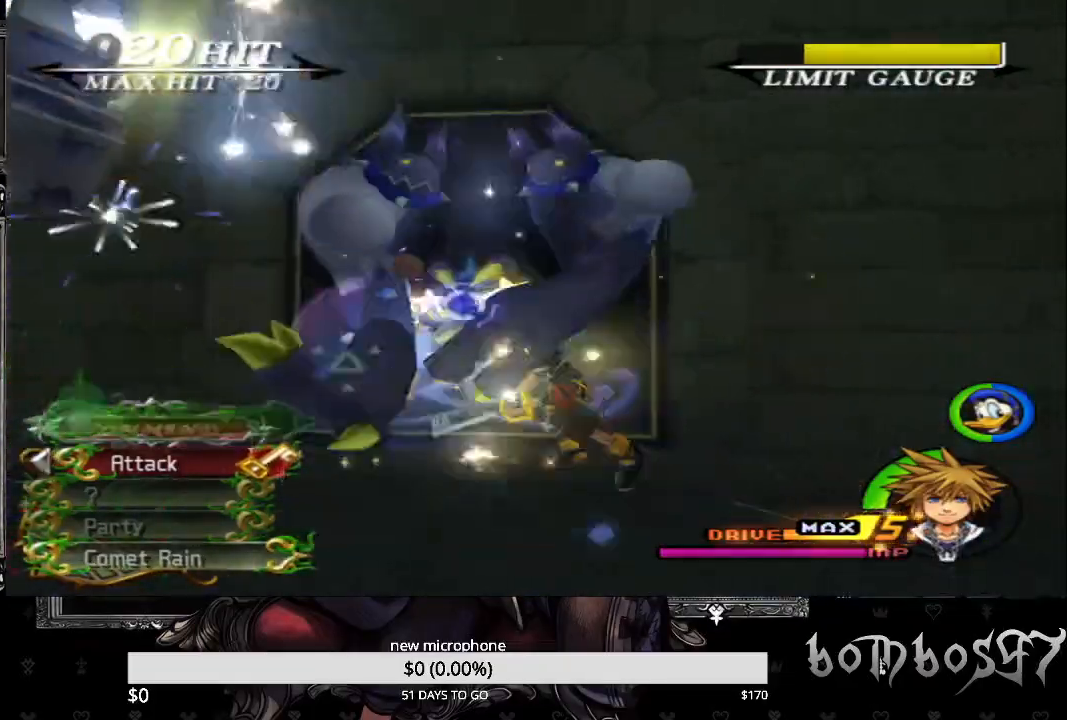
{"buttons": ["CROSS"], "left_stick": "center", "right_stick": "center", "events": [[67, "CROSS", "up"], [100, "CROSS", "down"], [133, "TRIANGLE", "down"], [233, "CROSS", "up"], [233, "TRIANGLE", "up"], [267, "CROSS", "down"], [400, "CROSS", "up"], [433, "CROSS", "down"]]}
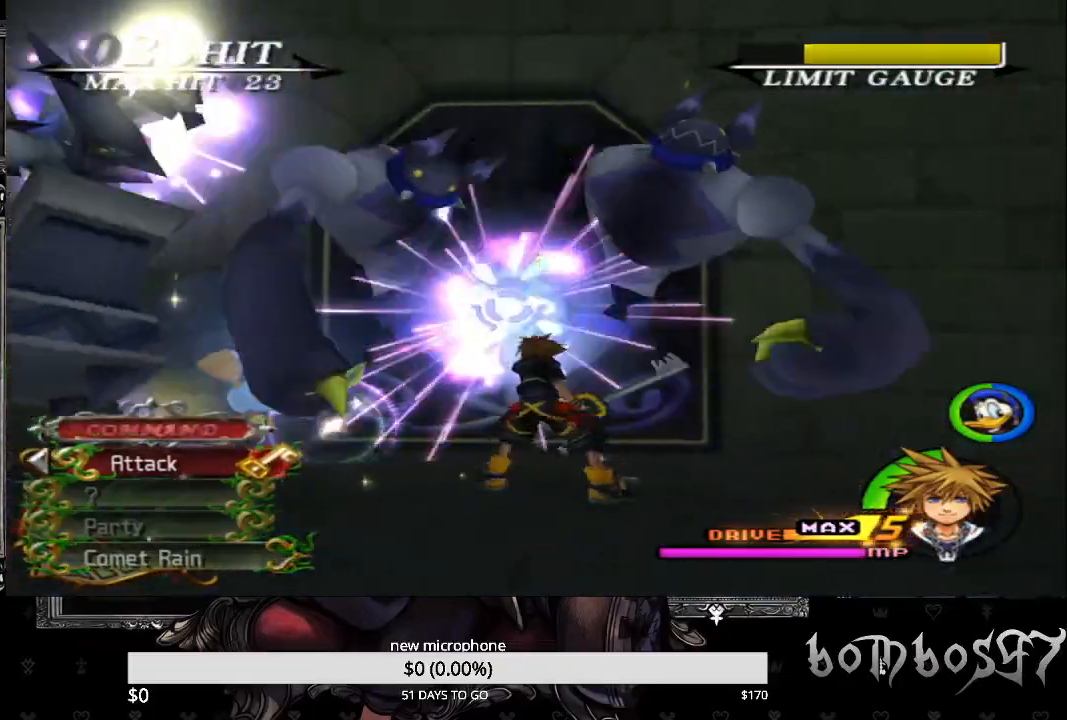
{"buttons": ["CROSS"], "left_stick": "center", "right_stick": "center", "events": [[67, "CROSS", "up"], [100, "CROSS", "down"], [200, "CROSS", "up"], [267, "CROSS", "down"], [367, "CROSS", "up"], [433, "CROSS", "down"]]}
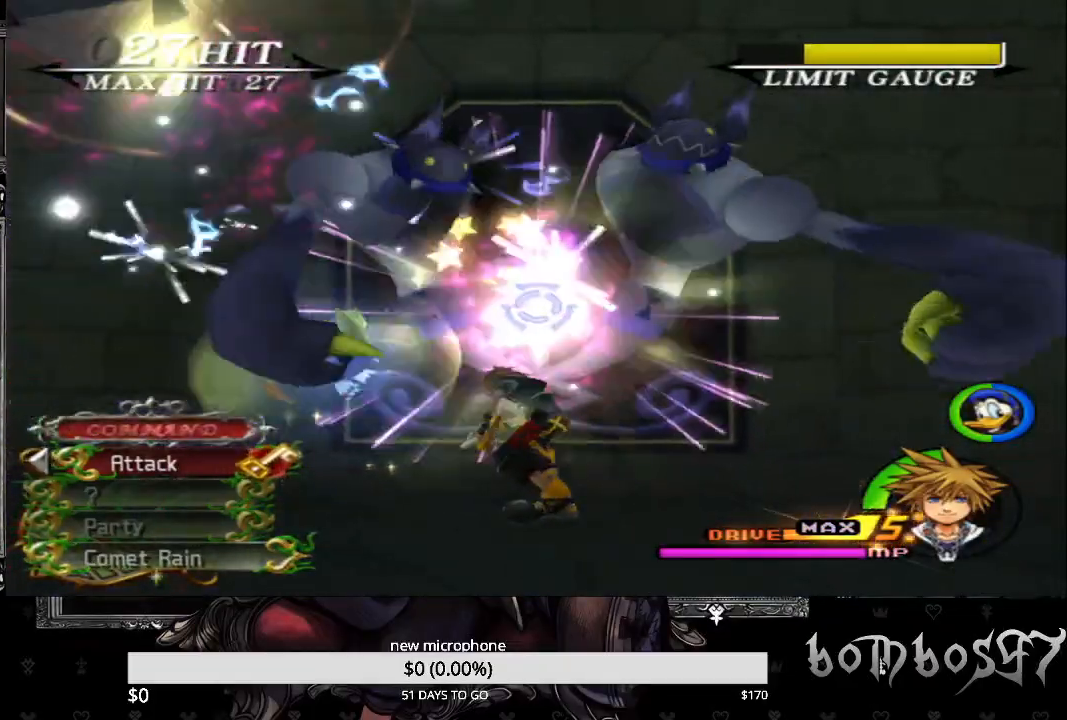
{"buttons": ["CROSS"], "left_stick": "center", "right_stick": "center", "events": [[33, "CROSS", "up"], [100, "CROSS", "down"], [200, "CROSS", "up"], [267, "CROSS", "down"], [400, "CROSS", "up"], [467, "CROSS", "down"]]}
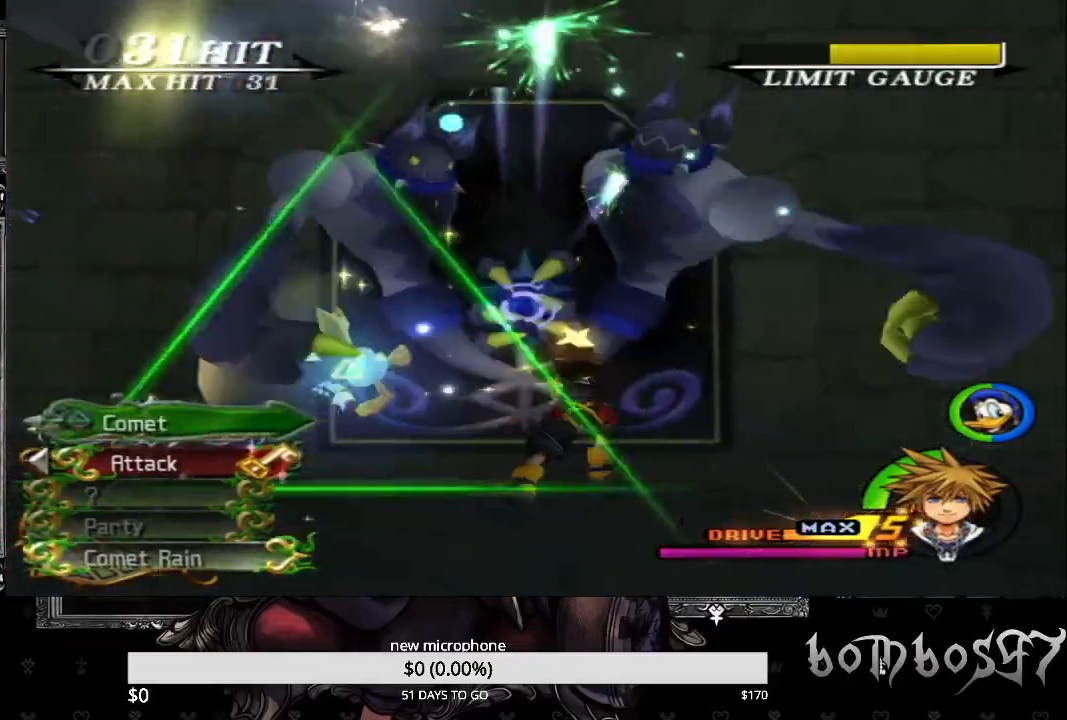
{"buttons": ["CROSS"], "left_stick": "center", "right_stick": "center", "events": [[67, "CROSS", "up"], [133, "CROSS", "down"], [233, "CROSS", "up"], [300, "CROSS", "down"], [400, "CROSS", "up"], [467, "CROSS", "down"]]}
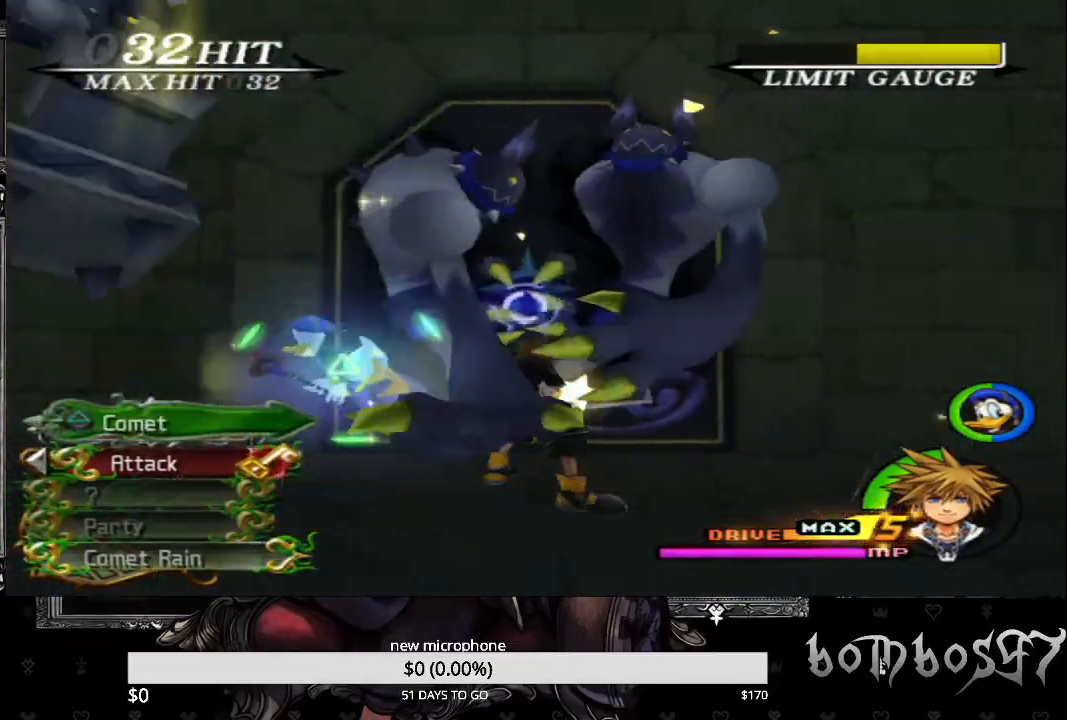
{"buttons": ["CROSS", "TRIANGLE"], "left_stick": "center", "right_stick": "center", "events": [[67, "CROSS", "up"], [133, "CROSS", "down"], [233, "CROSS", "up"], [300, "CROSS", "down"], [400, "CROSS", "up"], [433, "TRIANGLE", "down"], [467, "CROSS", "down"]]}
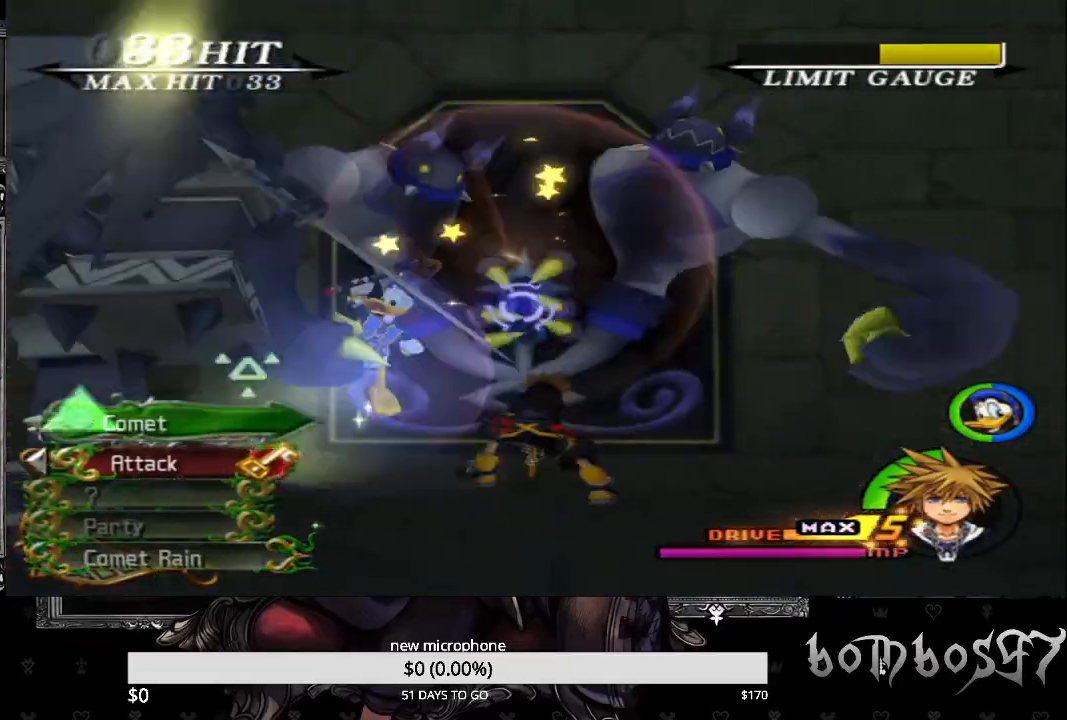
{"buttons": ["CROSS"], "left_stick": "center", "right_stick": "center", "events": [[33, "TRIANGLE", "up"], [100, "CROSS", "up"], [167, "CROSS", "down"], [267, "CROSS", "up"], [267, "TRIANGLE", "down"], [333, "CROSS", "down"], [333, "TRIANGLE", "up"], [433, "CROSS", "up"], [500, "CROSS", "down"]]}
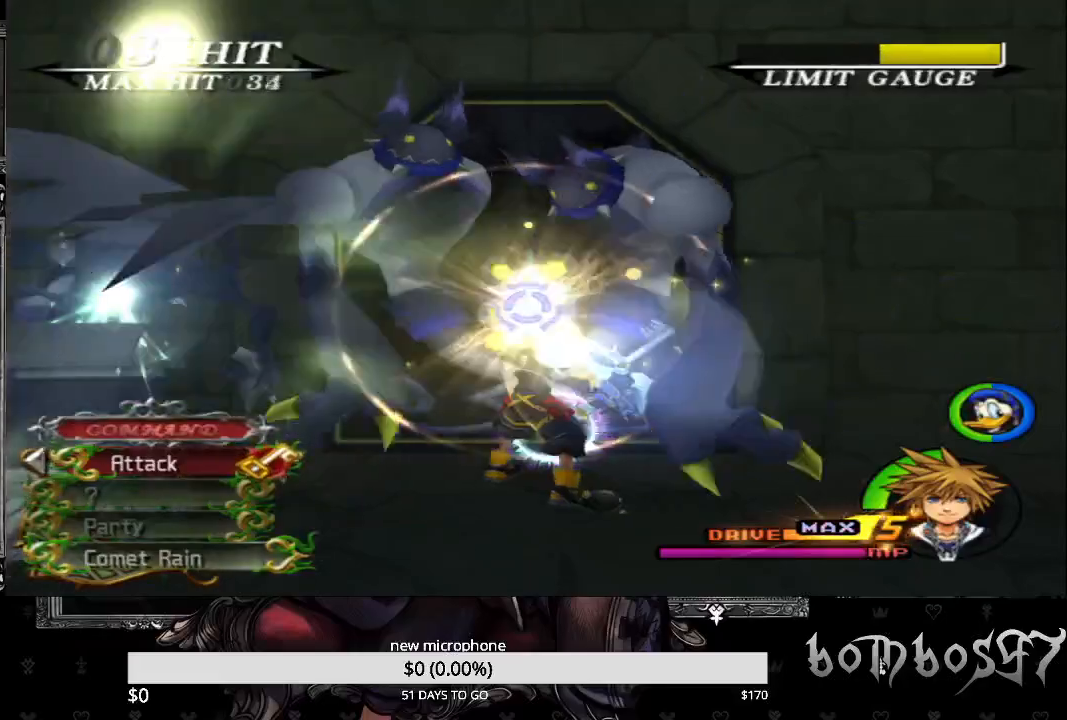
{"buttons": ["CROSS", "TRIANGLE"], "left_stick": "center", "right_stick": "center", "events": [[100, "CROSS", "up"], [167, "CROSS", "down"], [267, "CROSS", "up"], [333, "CROSS", "down"], [433, "TRIANGLE", "down"], [467, "CROSS", "up"], [500, "CROSS", "down"]]}
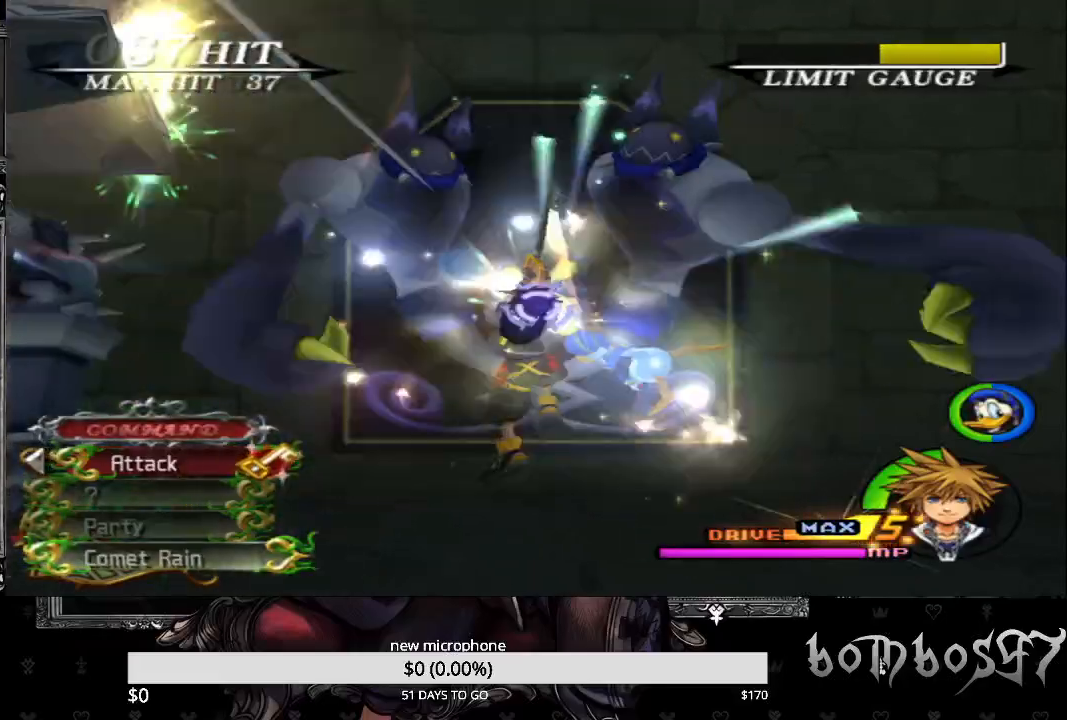
{"buttons": [], "left_stick": "center", "right_stick": "center", "events": [[33, "TRIANGLE", "up"], [133, "CROSS", "up"], [200, "CROSS", "down"], [300, "CROSS", "up"], [367, "CROSS", "down"], [500, "CROSS", "up"]]}